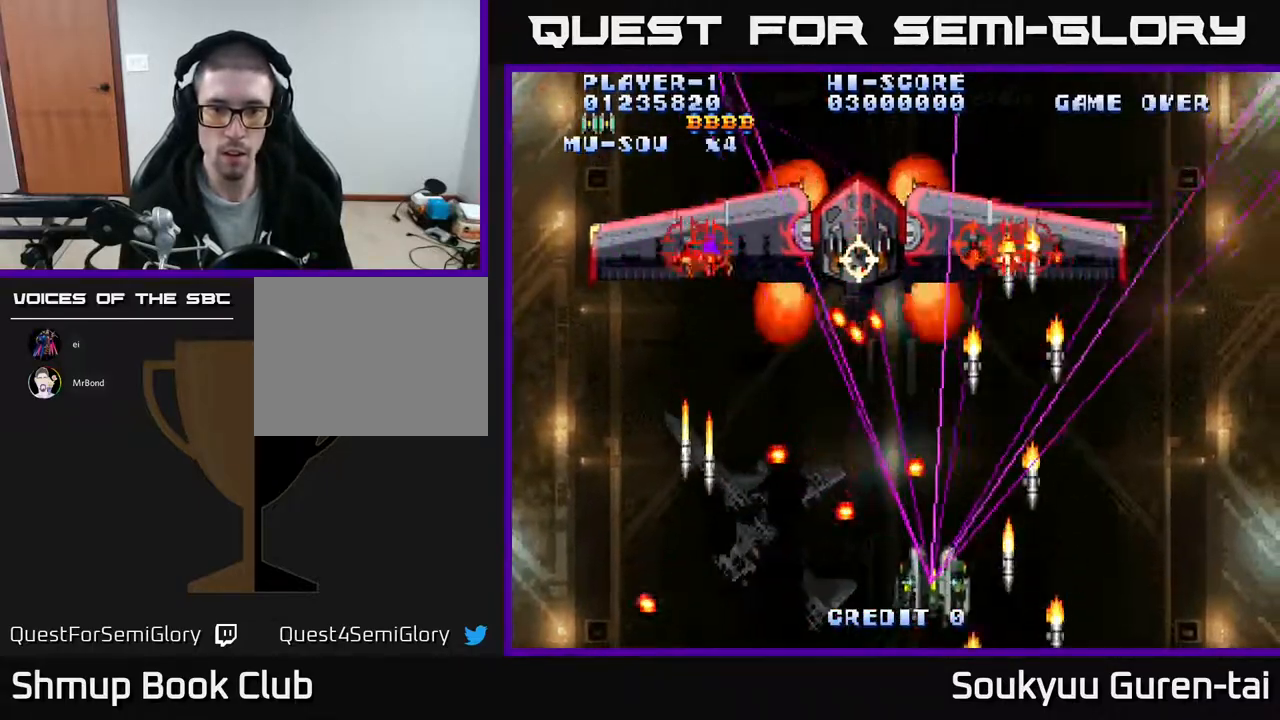
Gameplay with a controller (Xbox layout); each line is a JSON object with the inputs held at the frame after it. "events" lists button and stick changes between this image and that frame as [ms after this image, input, new state], when the widget could be followed in between. Not read: left_stick right_stick.
{"buttons": ["A"], "events": [[17, "DPAD_RIGHT", "up"], [50, "DPAD_LEFT", "down"], [67, "A", "up"], [133, "A", "down"], [167, "DPAD_DOWN", "up"], [217, "DPAD_LEFT", "up"]]}
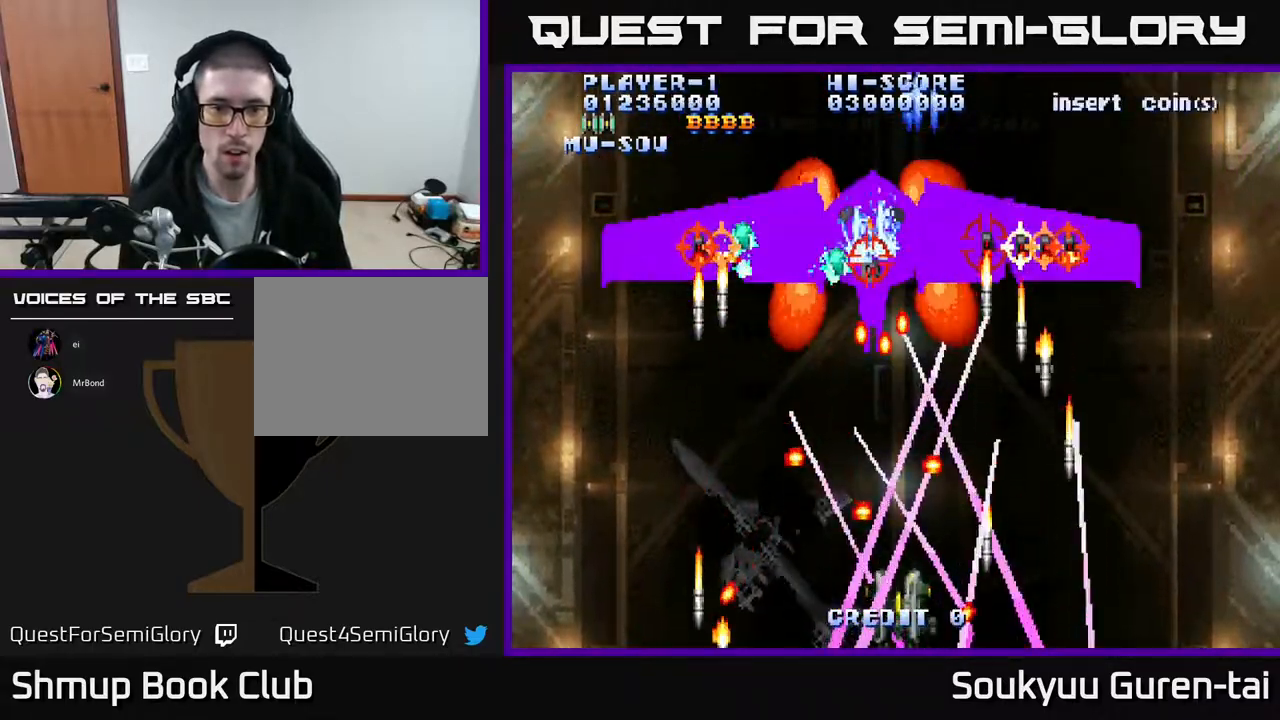
{"buttons": ["A"], "events": [[50, "DPAD_RIGHT", "down"], [100, "DPAD_UP", "down"], [117, "DPAD_RIGHT", "up"], [167, "DPAD_LEFT", "down"], [267, "DPAD_UP", "up"], [333, "DPAD_LEFT", "up"], [367, "DPAD_DOWN", "down"], [483, "DPAD_DOWN", "up"]]}
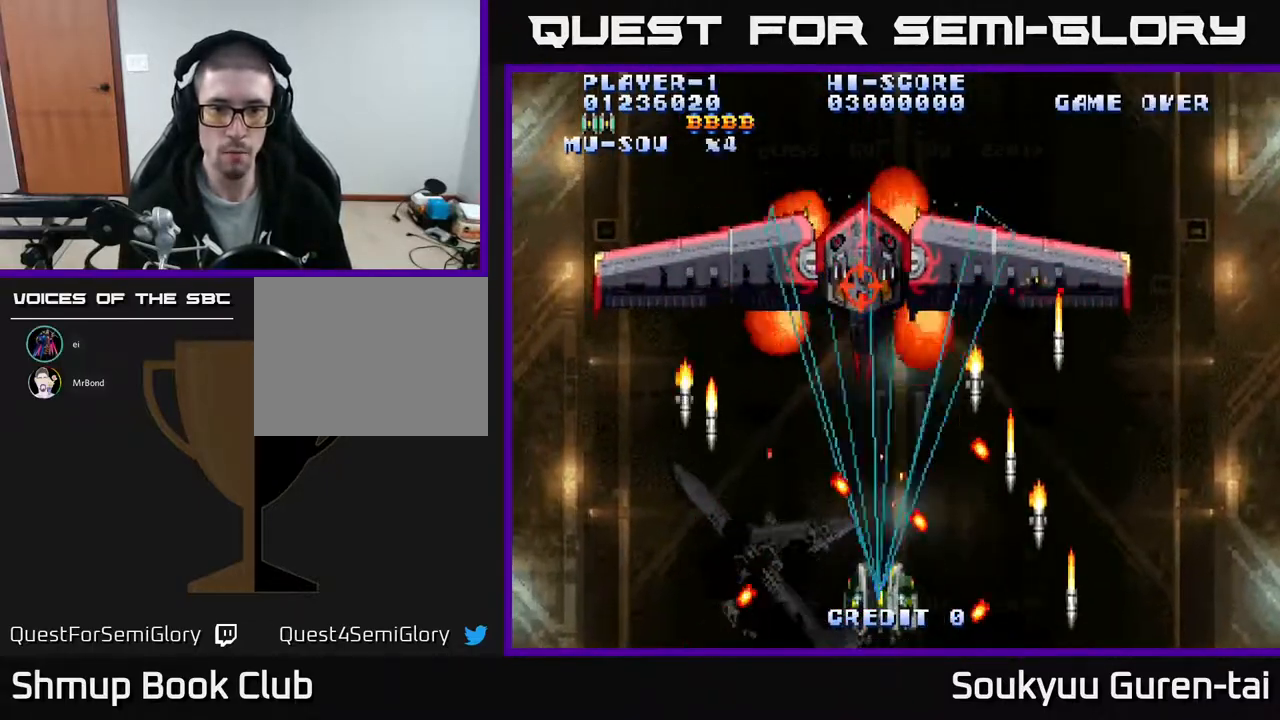
{"buttons": ["A", "DPAD_LEFT"], "events": [[217, "DPAD_UP", "down"], [233, "DPAD_RIGHT", "down"], [317, "DPAD_UP", "up"], [367, "DPAD_RIGHT", "up"], [400, "DPAD_LEFT", "down"], [417, "A", "up"], [467, "A", "down"]]}
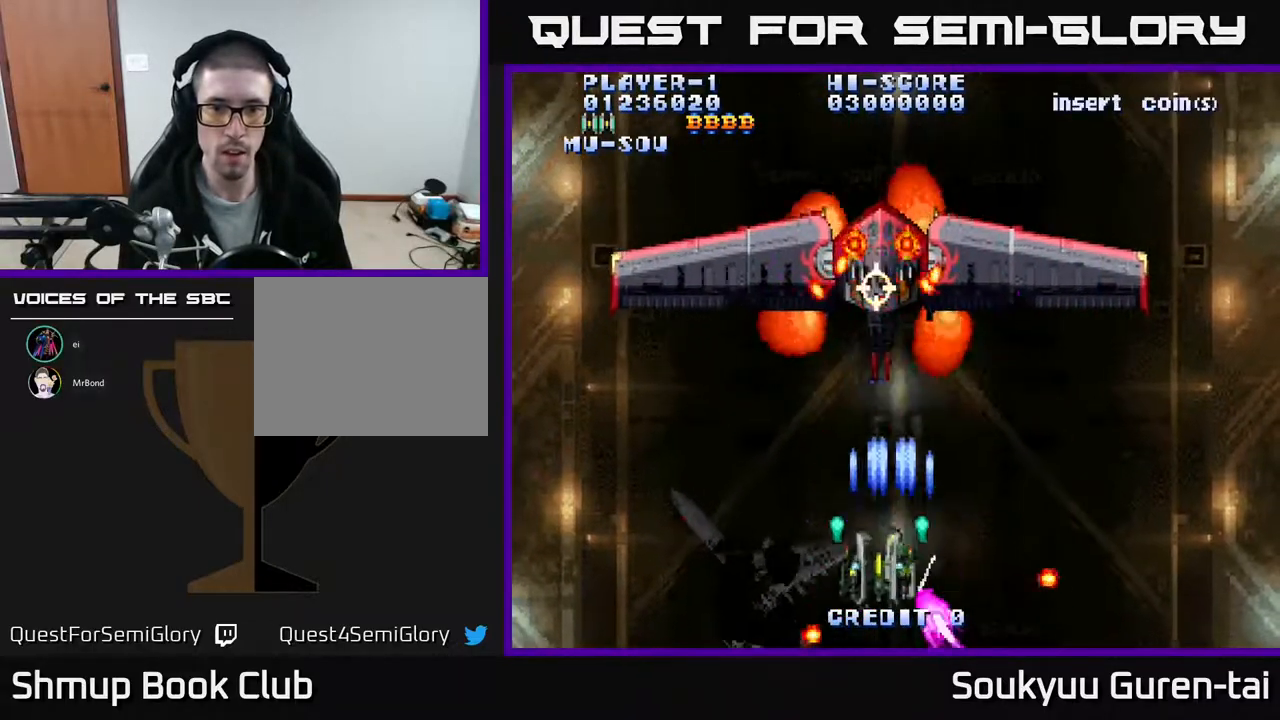
{"buttons": ["A", "DPAD_RIGHT"], "events": [[67, "DPAD_DOWN", "down"], [133, "DPAD_LEFT", "up"], [300, "DPAD_DOWN", "up"], [433, "DPAD_RIGHT", "down"]]}
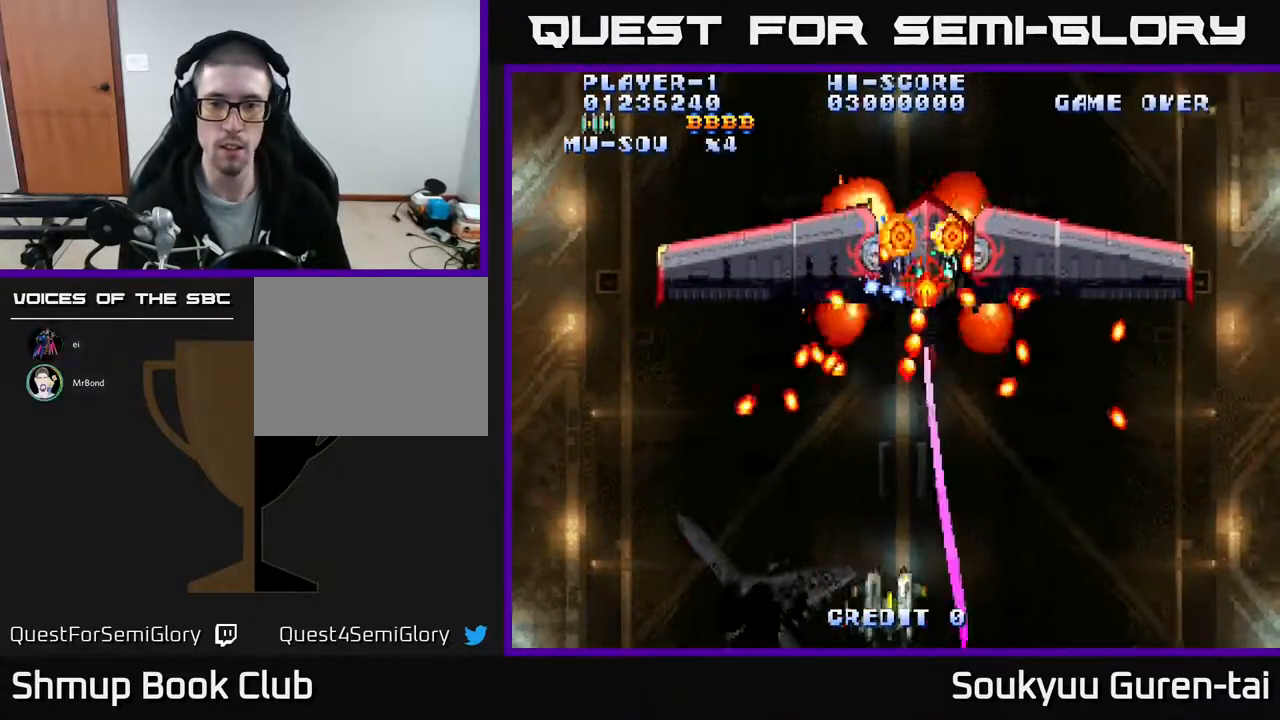
{"buttons": ["A"], "events": [[100, "DPAD_RIGHT", "up"], [217, "DPAD_RIGHT", "down"], [233, "A", "up"], [317, "A", "down"], [350, "DPAD_RIGHT", "up"], [417, "A", "up"], [483, "A", "down"]]}
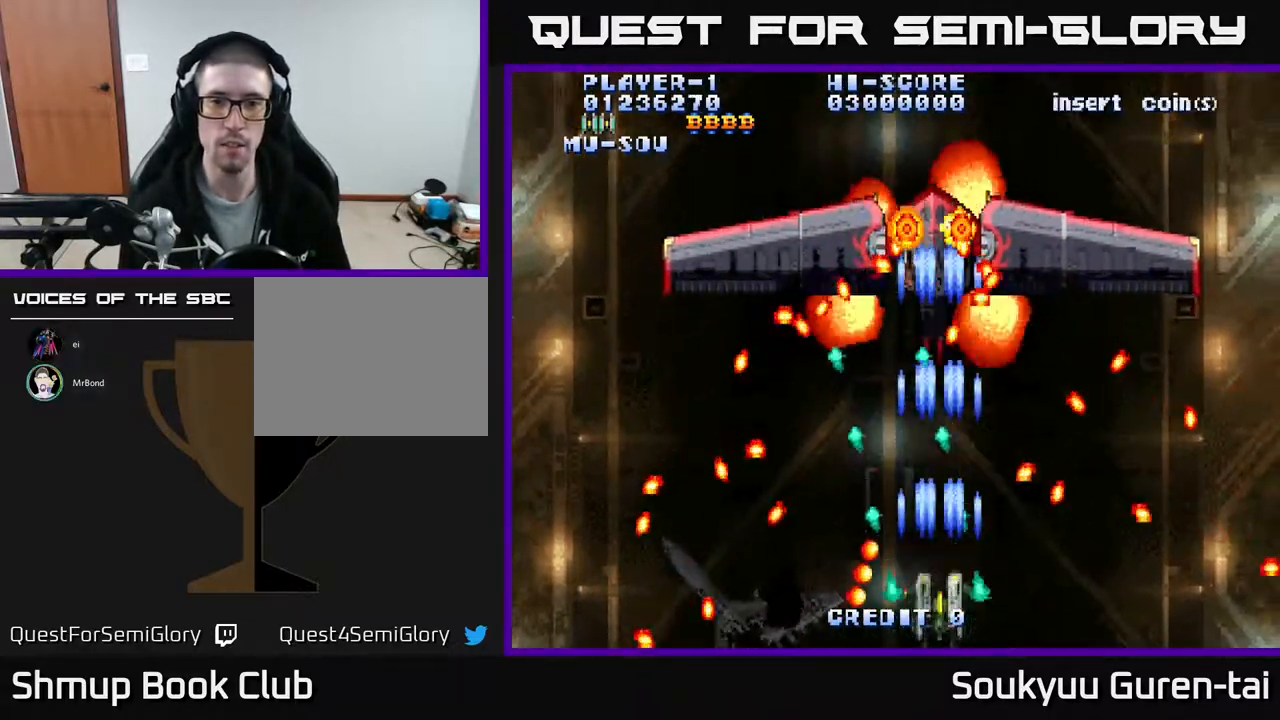
{"buttons": ["A", "DPAD_LEFT"], "events": [[67, "A", "up"], [133, "A", "down"], [350, "DPAD_LEFT", "down"]]}
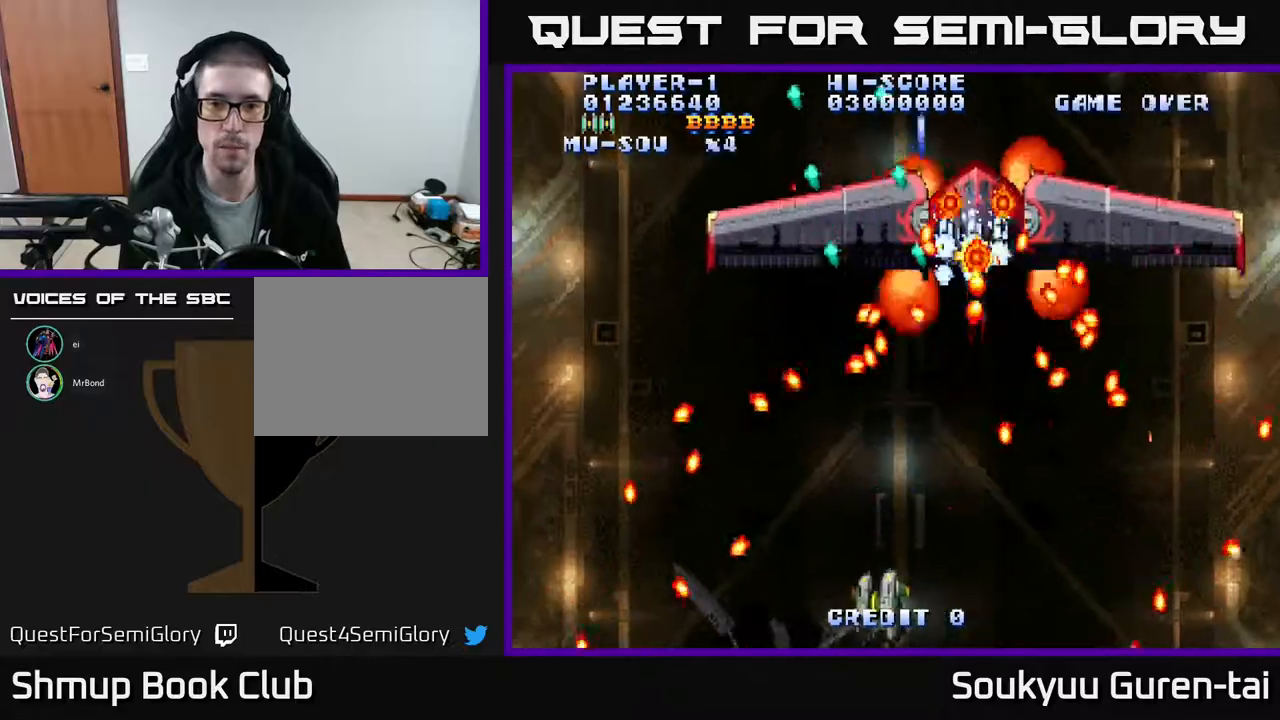
{"buttons": ["A"], "events": [[17, "DPAD_LEFT", "up"], [217, "DPAD_RIGHT", "down"], [317, "DPAD_RIGHT", "up"], [417, "DPAD_LEFT", "down"], [450, "DPAD_LEFT", "up"]]}
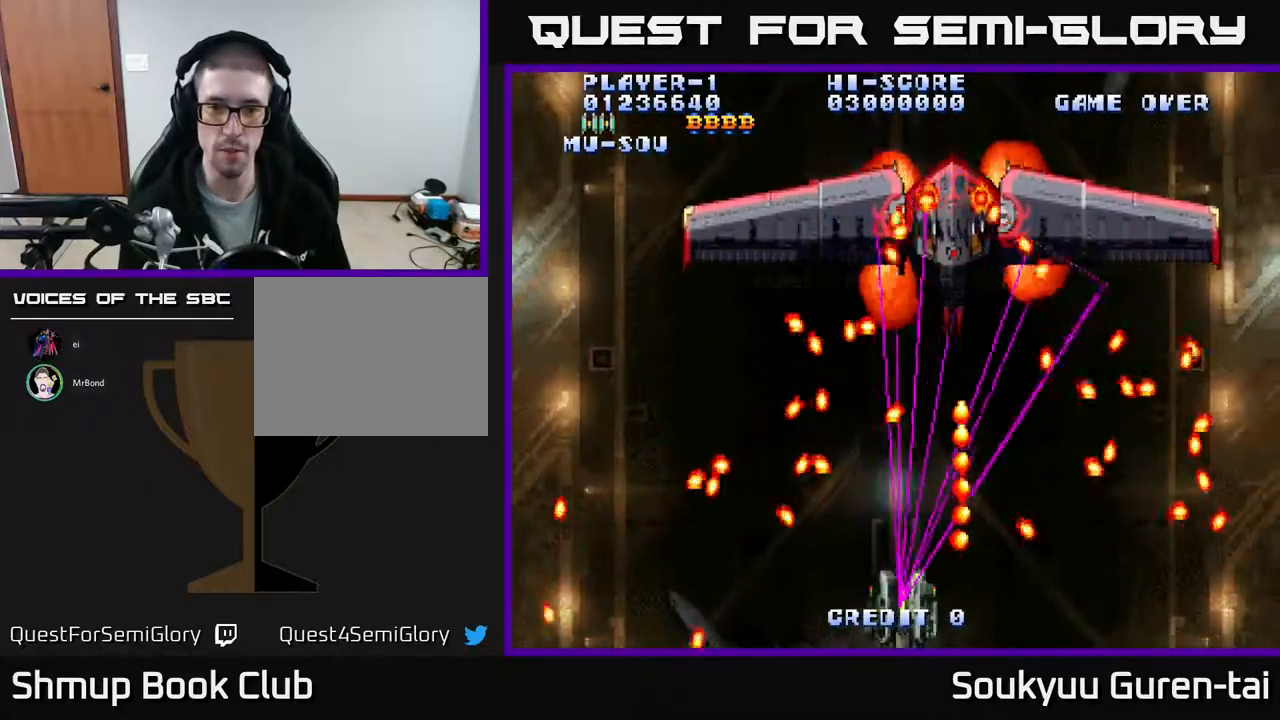
{"buttons": ["A", "DPAD_RIGHT"], "events": [[233, "DPAD_LEFT", "down"], [300, "DPAD_LEFT", "up"], [467, "DPAD_RIGHT", "down"]]}
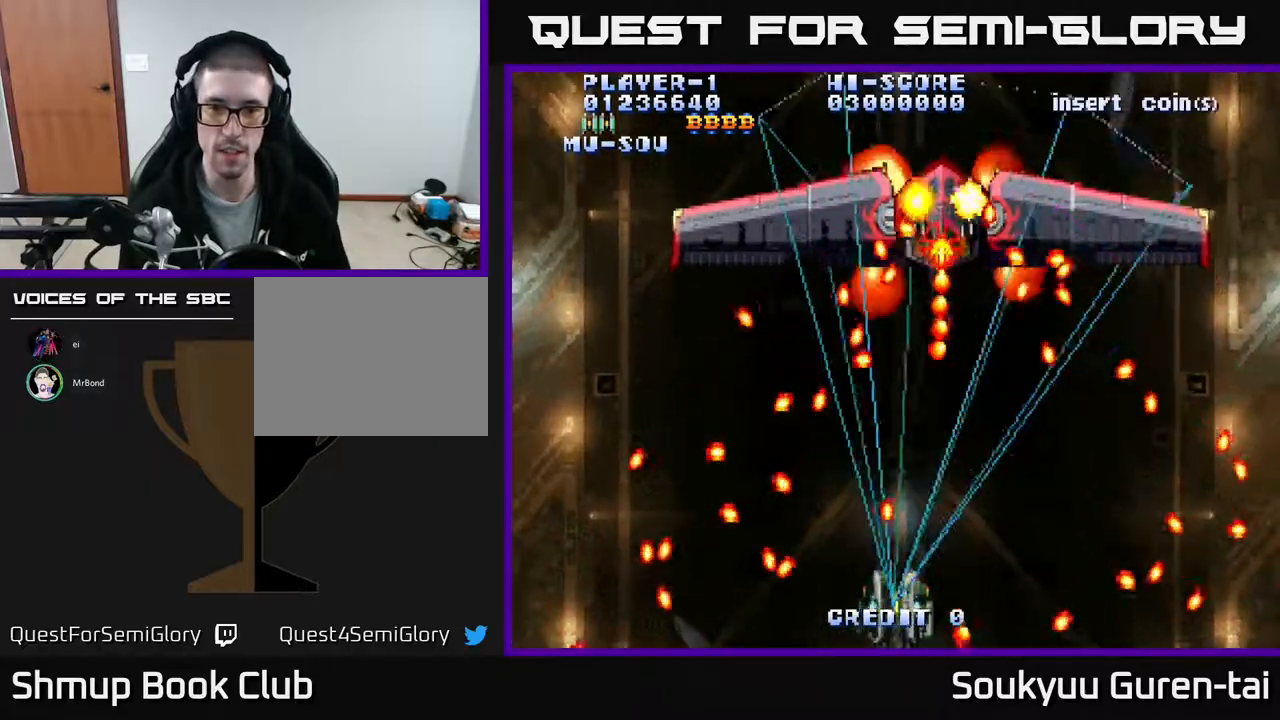
{"buttons": ["A"], "events": [[150, "DPAD_RIGHT", "up"], [317, "DPAD_RIGHT", "down"], [483, "DPAD_RIGHT", "up"]]}
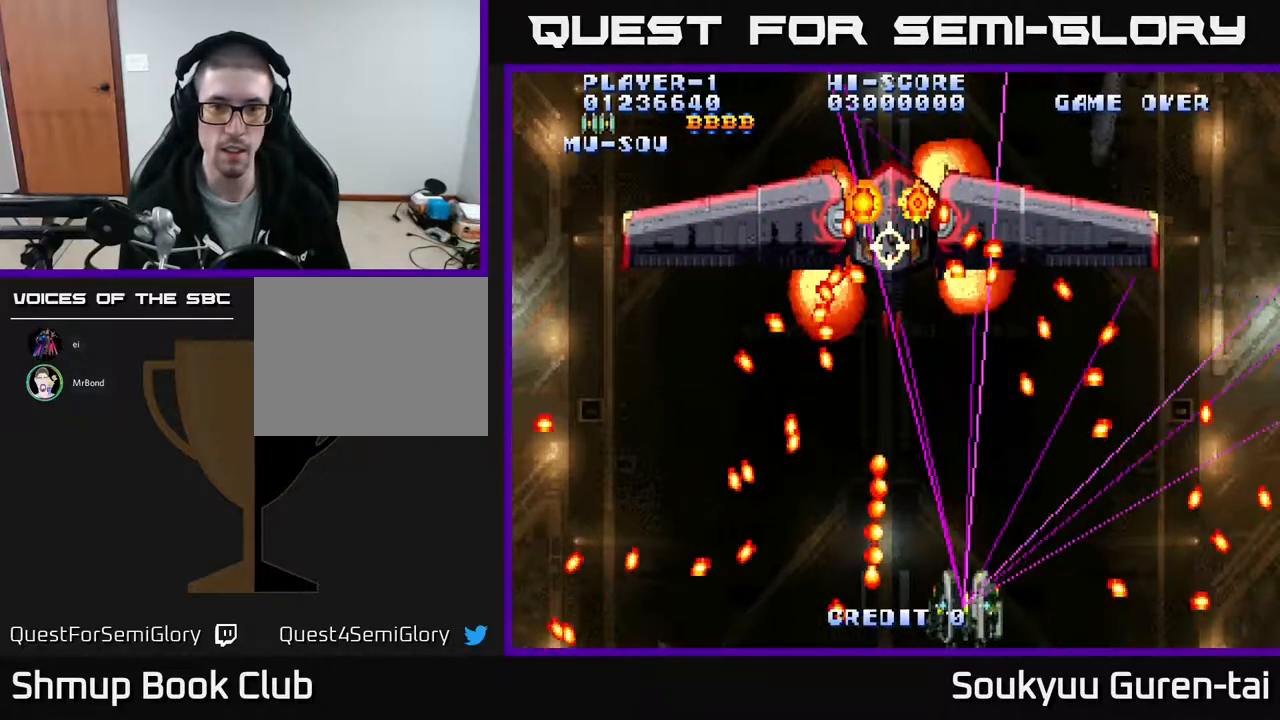
{"buttons": ["A", "DPAD_LEFT"], "events": [[450, "DPAD_LEFT", "down"]]}
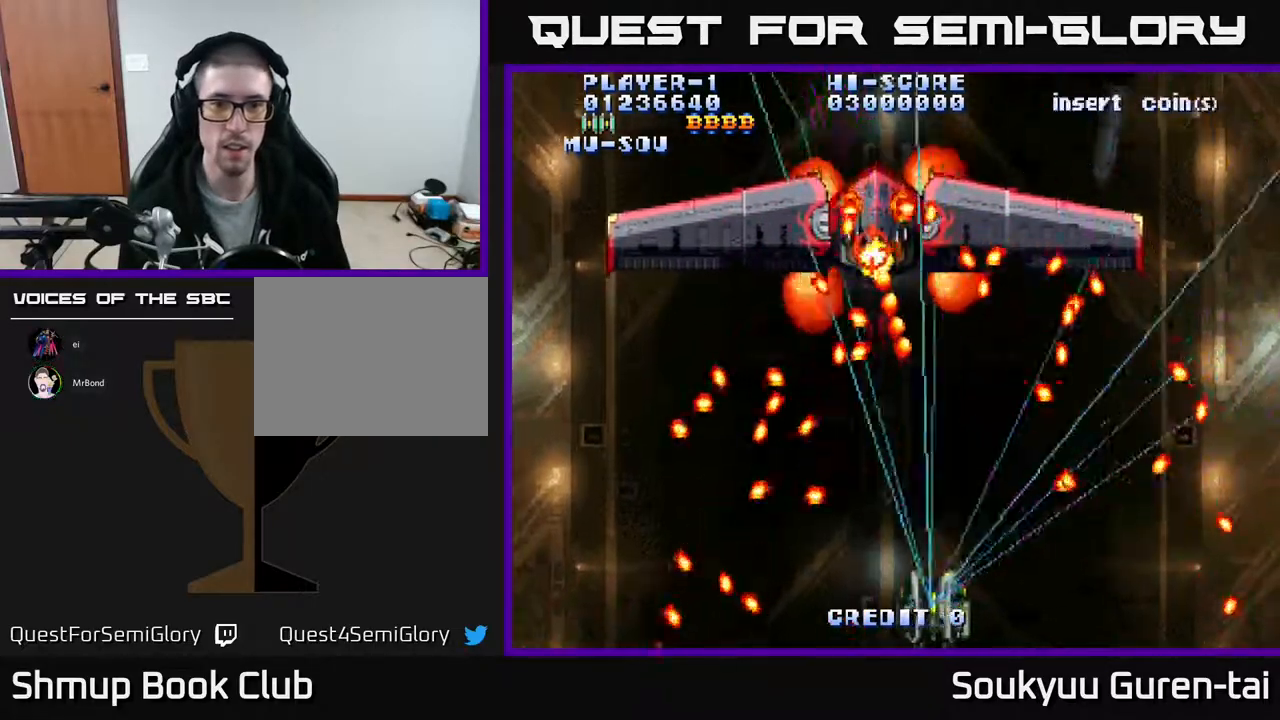
{"buttons": ["A"], "events": [[117, "DPAD_LEFT", "up"]]}
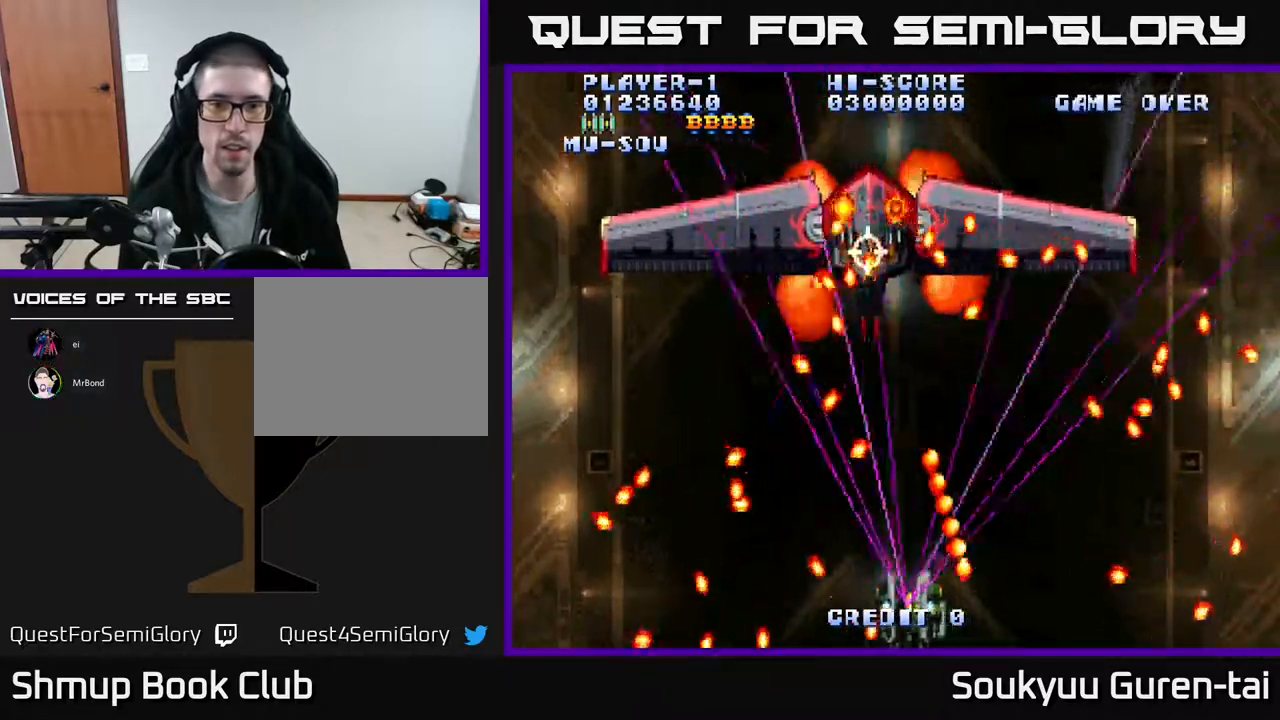
{"buttons": ["A"], "events": [[33, "DPAD_LEFT", "down"], [83, "DPAD_LEFT", "up"]]}
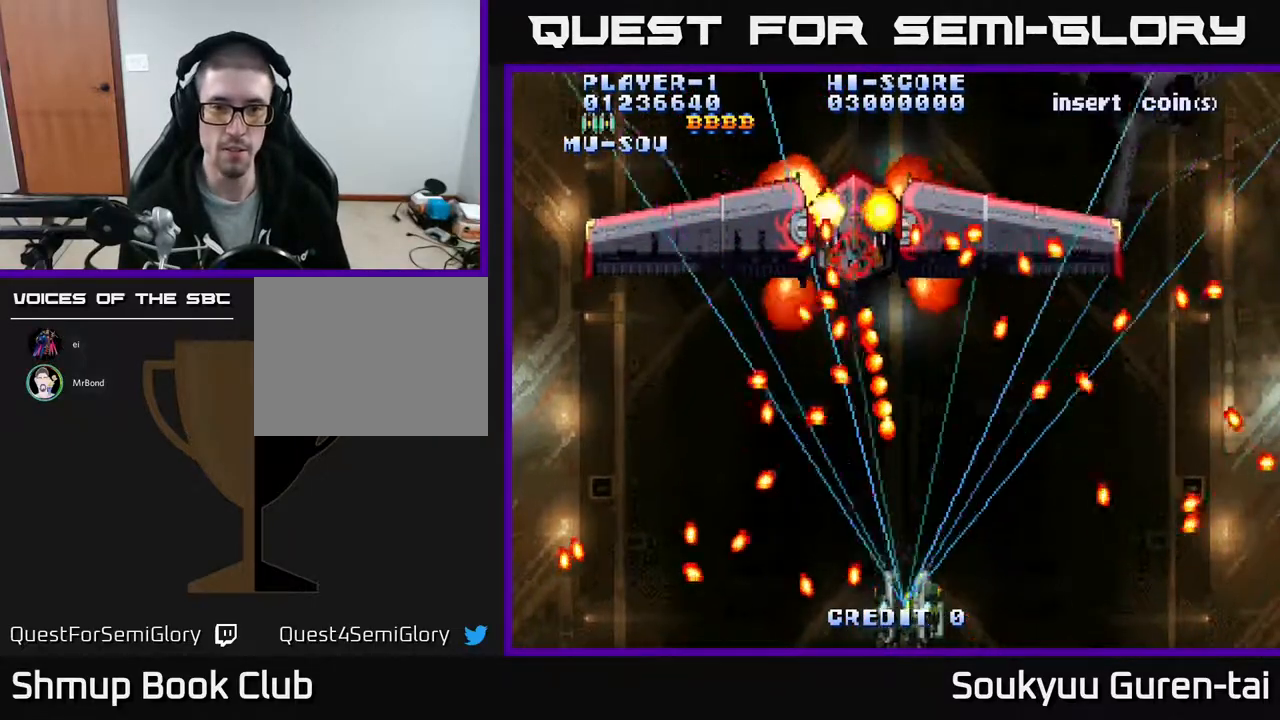
{"buttons": ["A"], "events": [[17, "DPAD_RIGHT", "down"], [150, "DPAD_RIGHT", "up"], [167, "DPAD_UP", "down"], [333, "DPAD_UP", "up"]]}
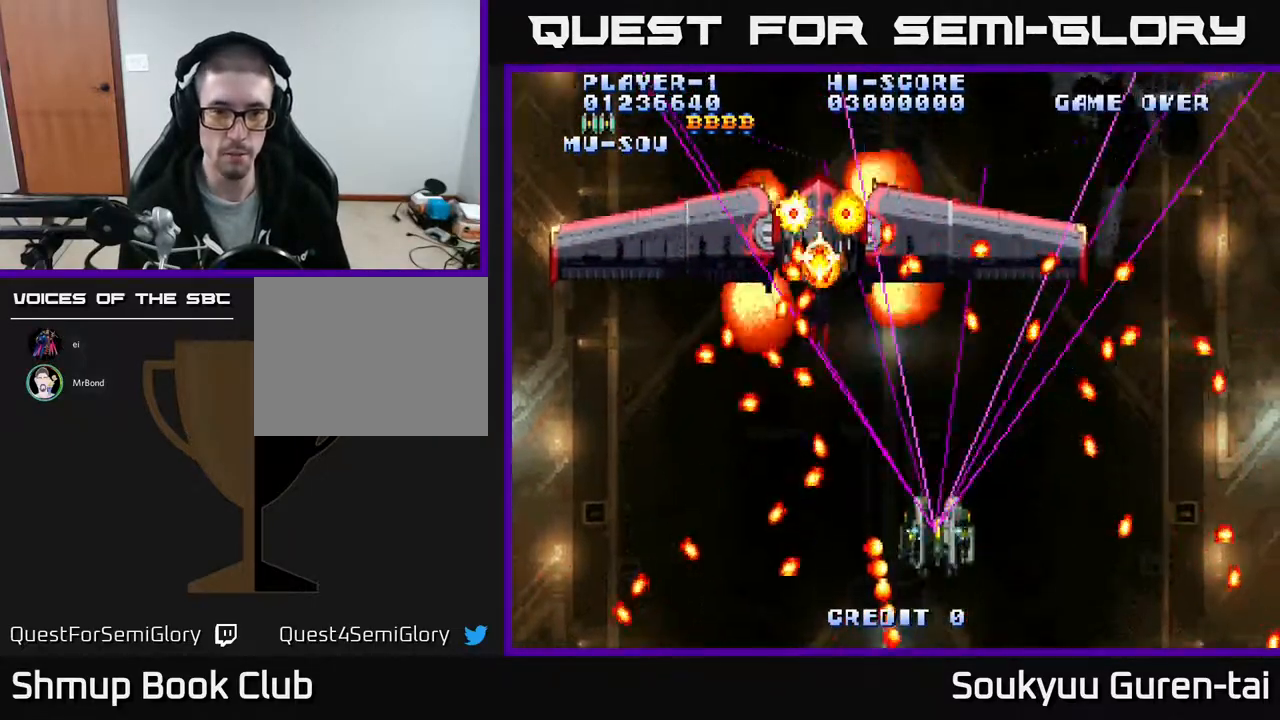
{"buttons": ["A", "DPAD_UP", "DPAD_RIGHT"], "events": [[350, "DPAD_DOWN", "down"], [400, "DPAD_RIGHT", "down"], [450, "DPAD_DOWN", "up"], [500, "DPAD_UP", "down"]]}
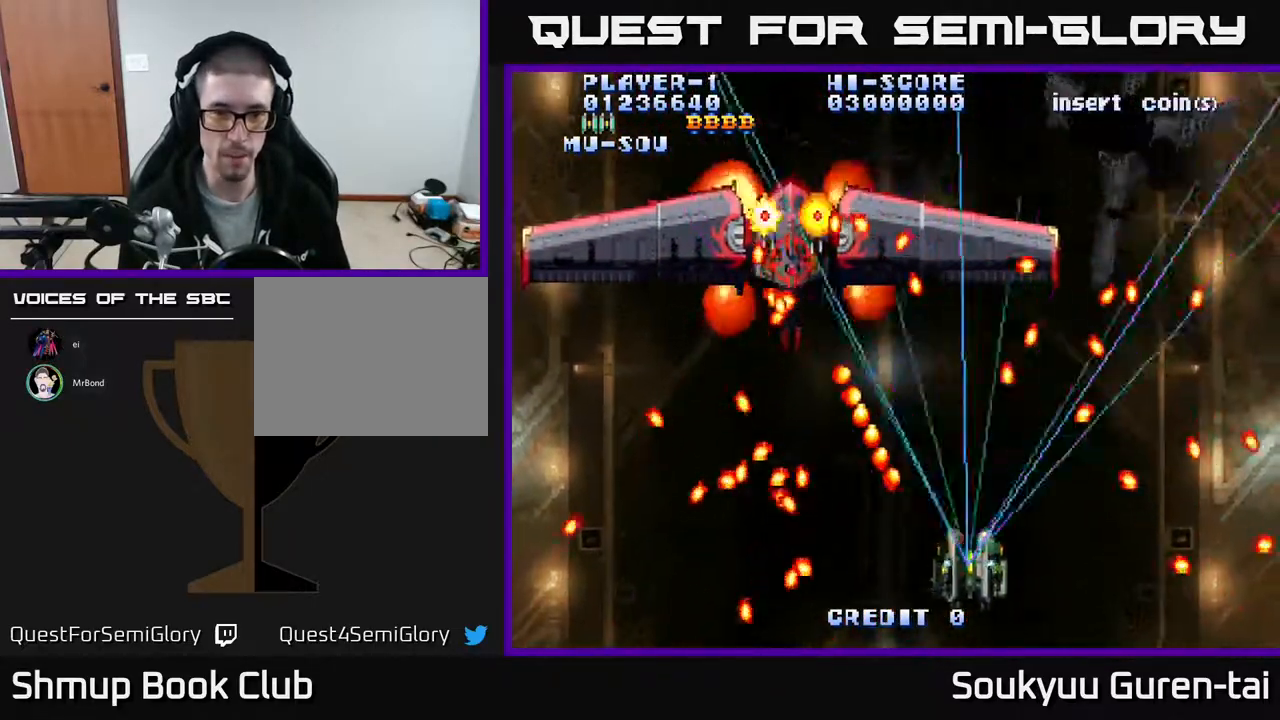
{"buttons": ["A"], "events": [[17, "DPAD_RIGHT", "up"], [183, "DPAD_UP", "up"], [250, "DPAD_LEFT", "down"], [433, "DPAD_LEFT", "up"]]}
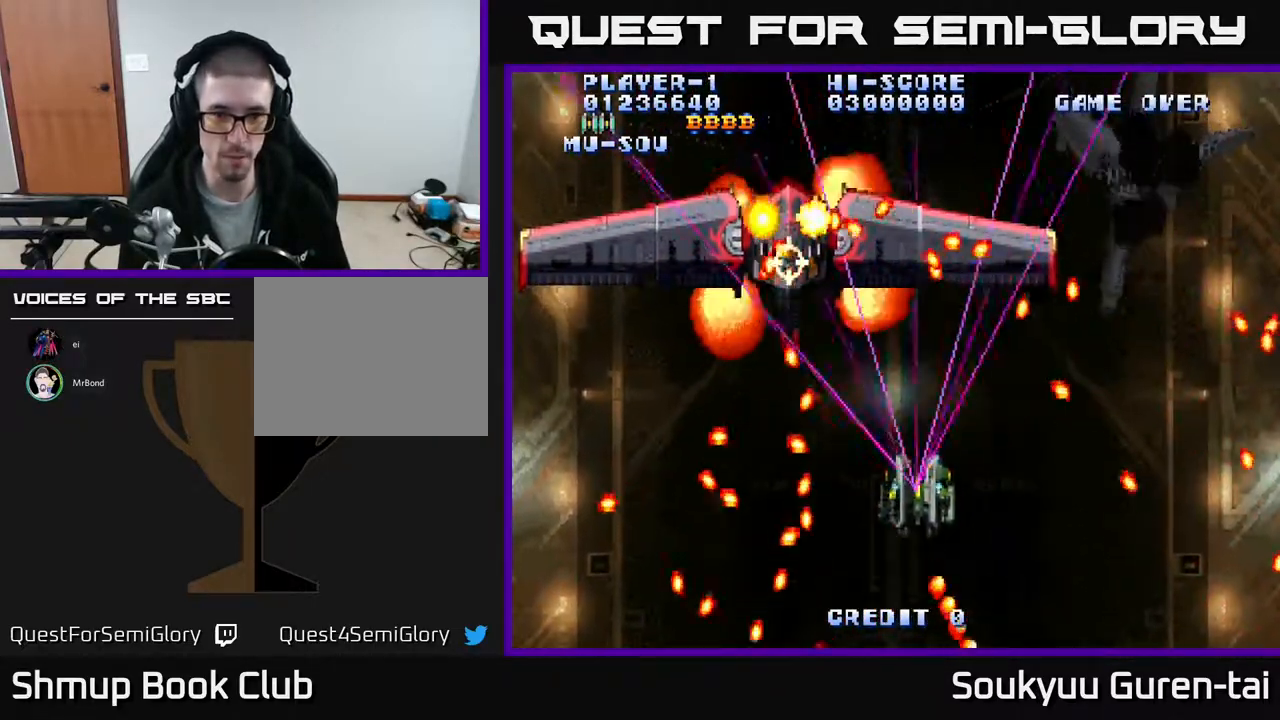
{"buttons": ["A", "DPAD_DOWN"], "events": [[117, "DPAD_DOWN", "down"], [267, "DPAD_DOWN", "up"], [483, "DPAD_DOWN", "down"]]}
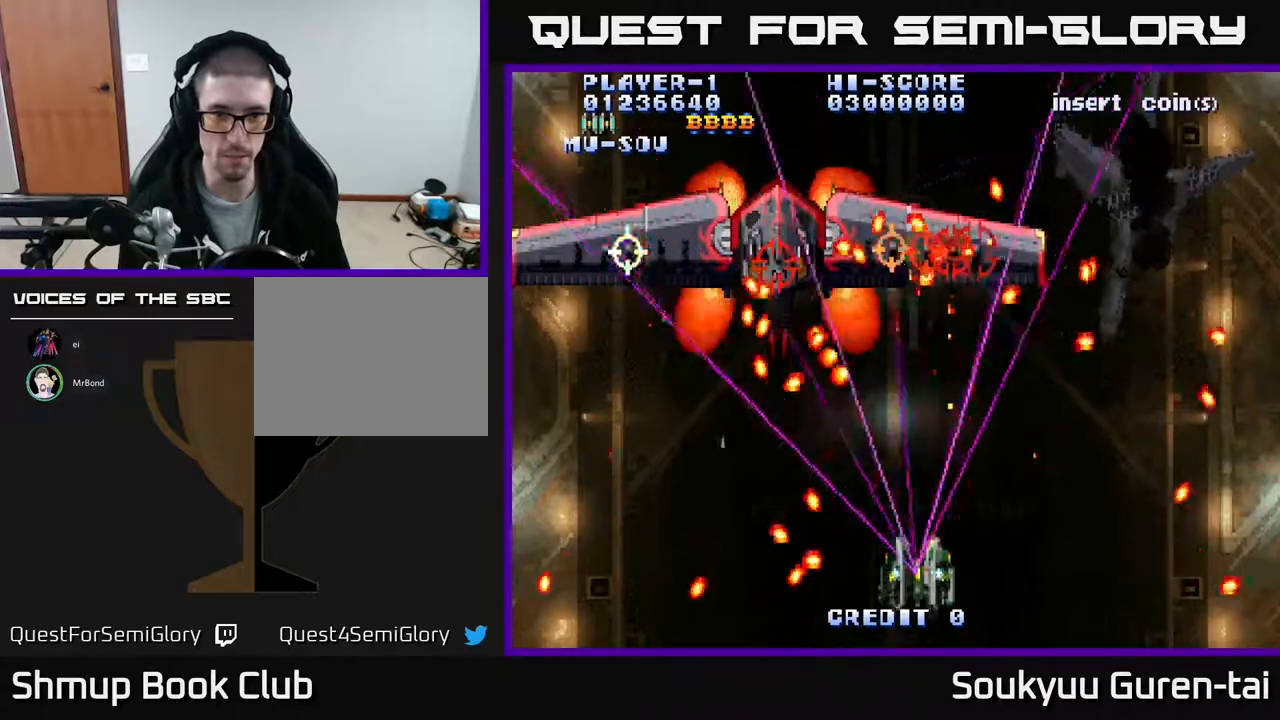
{"buttons": ["A"], "events": [[83, "DPAD_DOWN", "up"], [200, "DPAD_LEFT", "down"], [300, "DPAD_LEFT", "up"]]}
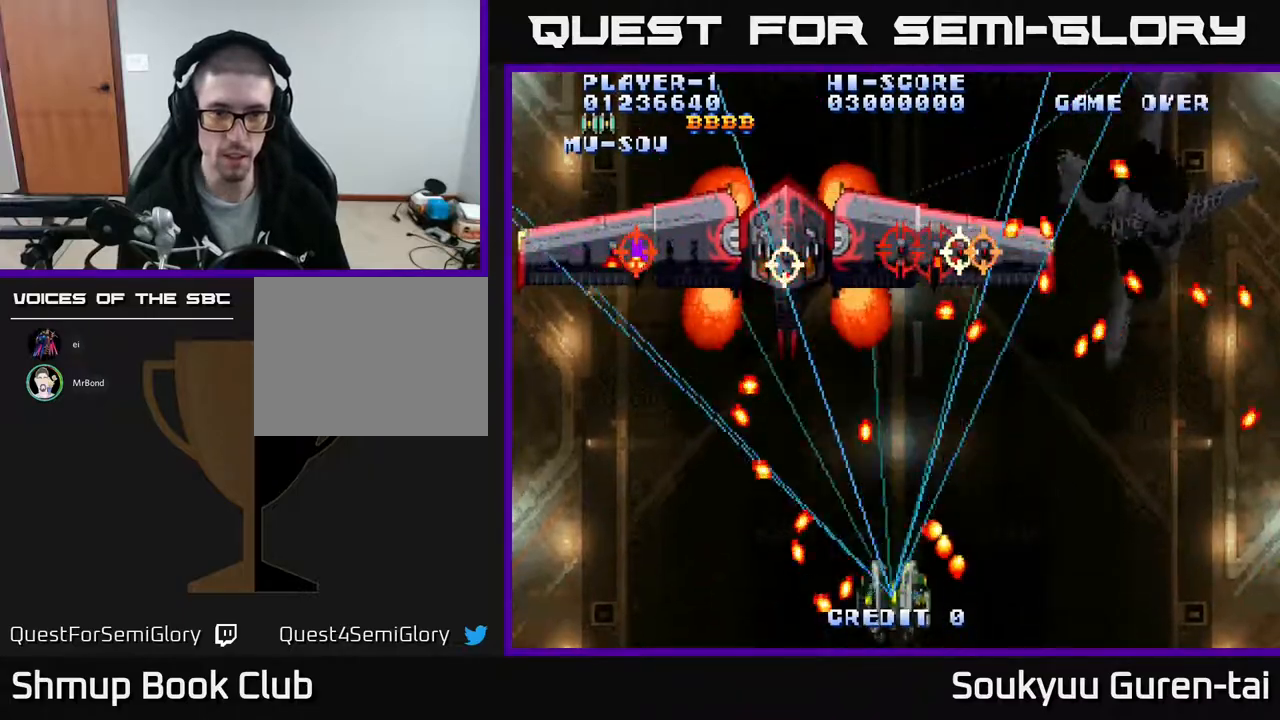
{"buttons": ["A", "DPAD_LEFT"], "events": [[50, "A", "up"], [50, "DPAD_LEFT", "down"], [100, "A", "down"], [117, "DPAD_LEFT", "up"], [450, "DPAD_LEFT", "down"]]}
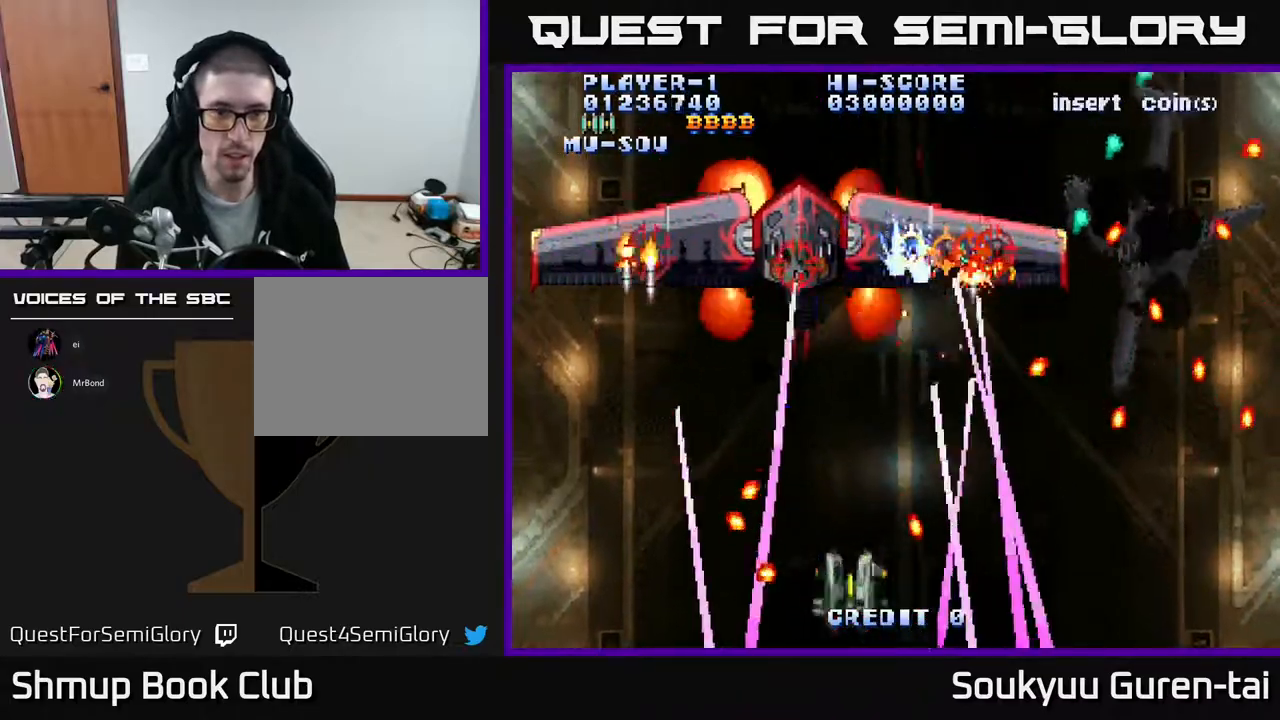
{"buttons": ["A"], "events": [[17, "DPAD_UP", "down"], [50, "DPAD_UP", "up"], [67, "DPAD_LEFT", "up"]]}
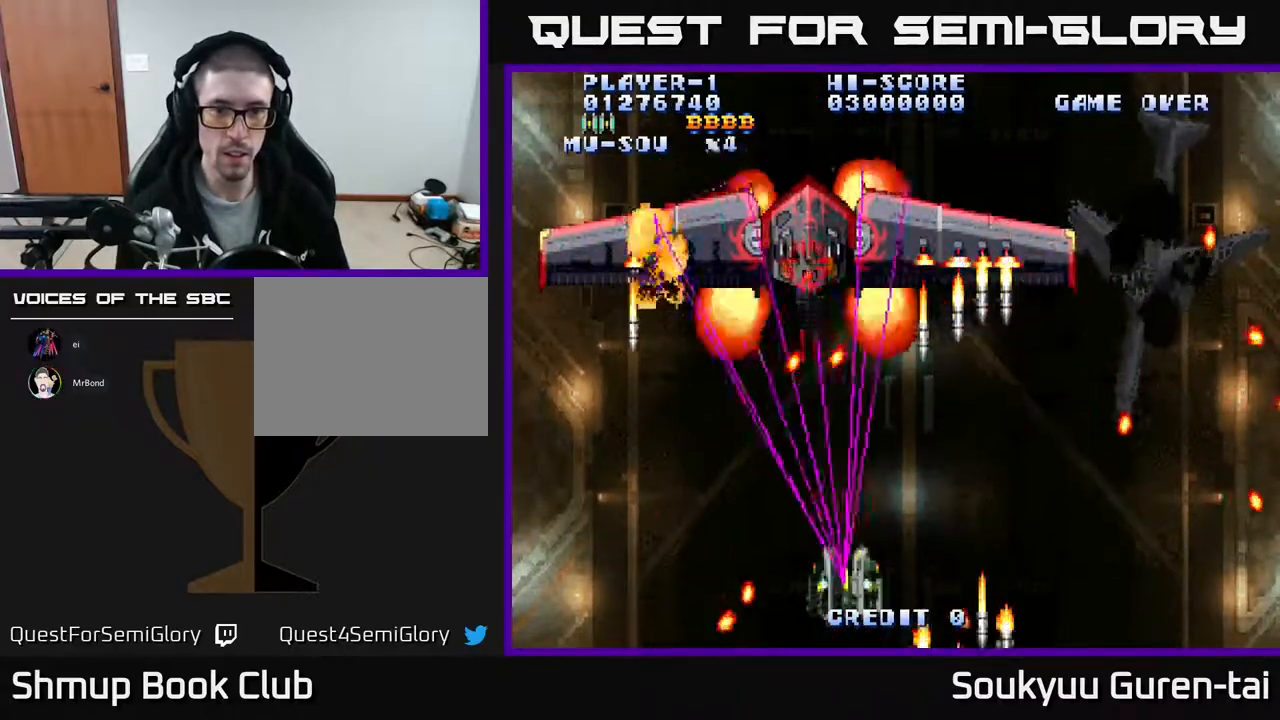
{"buttons": ["A"], "events": [[33, "DPAD_LEFT", "down"], [150, "DPAD_UP", "down"], [233, "DPAD_LEFT", "up"], [233, "DPAD_UP", "up"], [267, "DPAD_RIGHT", "down"], [350, "DPAD_RIGHT", "up"]]}
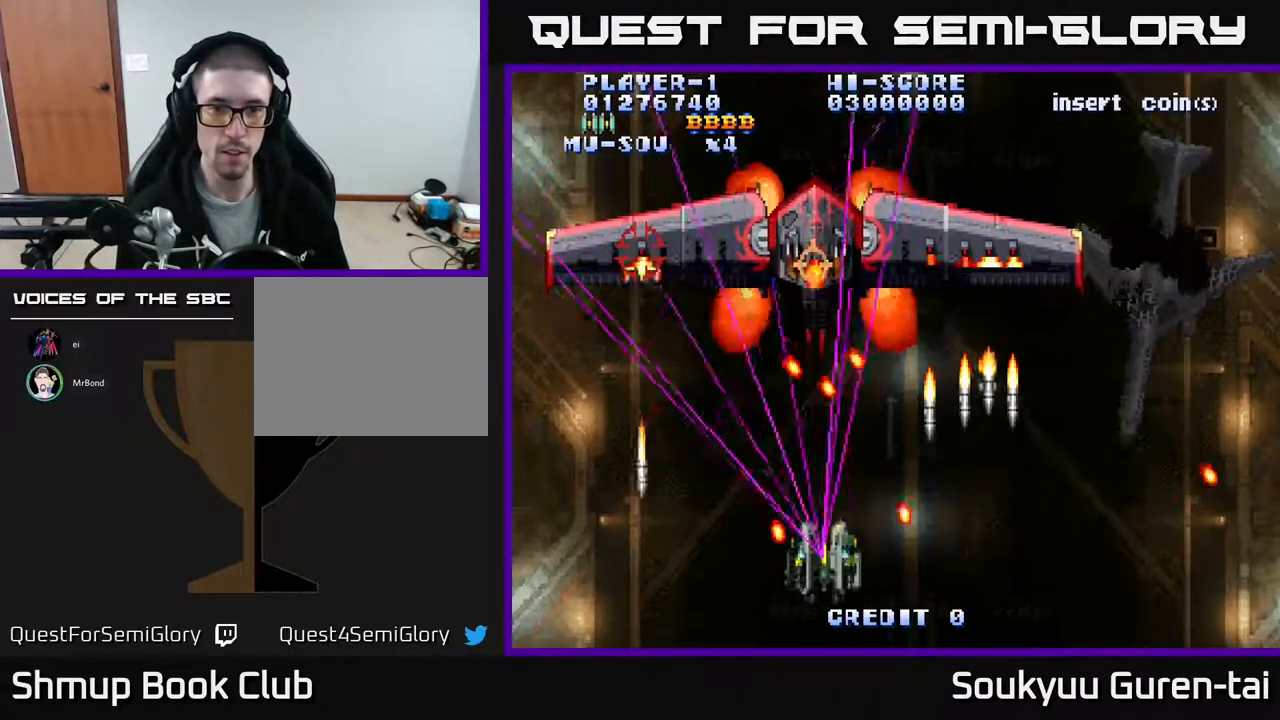
{"buttons": ["A"], "events": [[150, "DPAD_RIGHT", "down"], [300, "DPAD_DOWN", "down"], [333, "DPAD_RIGHT", "up"], [367, "DPAD_LEFT", "down"], [383, "A", "up"], [433, "DPAD_LEFT", "up"], [450, "A", "down"], [483, "DPAD_DOWN", "up"]]}
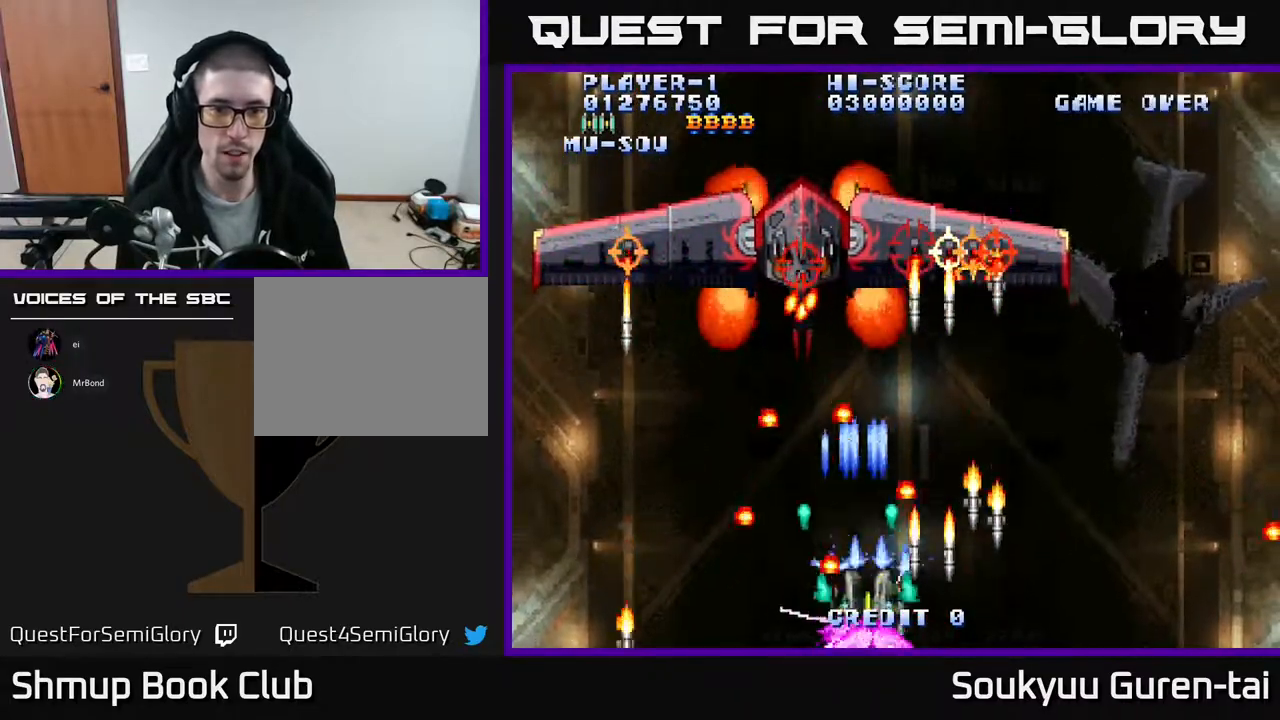
{"buttons": ["A", "DPAD_LEFT"], "events": [[17, "DPAD_RIGHT", "down"], [83, "DPAD_RIGHT", "up"], [217, "DPAD_LEFT", "down"], [350, "DPAD_LEFT", "up"], [450, "DPAD_LEFT", "down"]]}
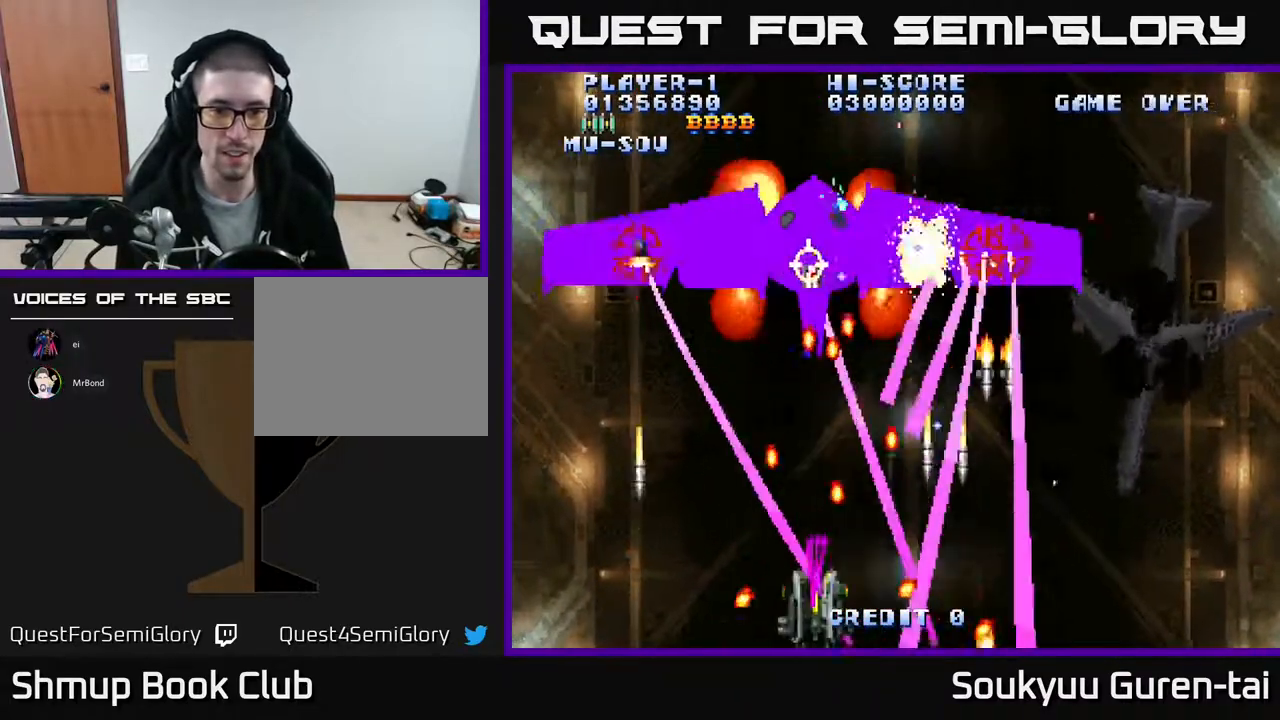
{"buttons": ["A"], "events": [[67, "DPAD_LEFT", "up"]]}
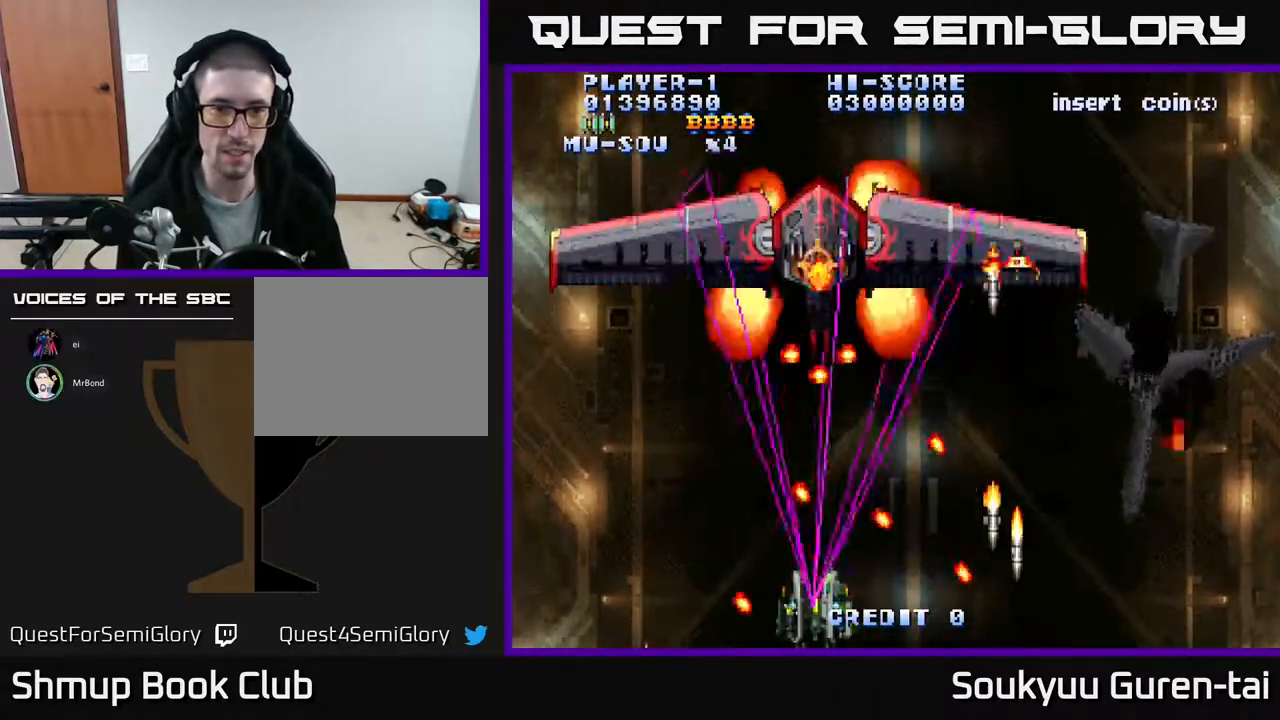
{"buttons": ["DPAD_RIGHT"]}
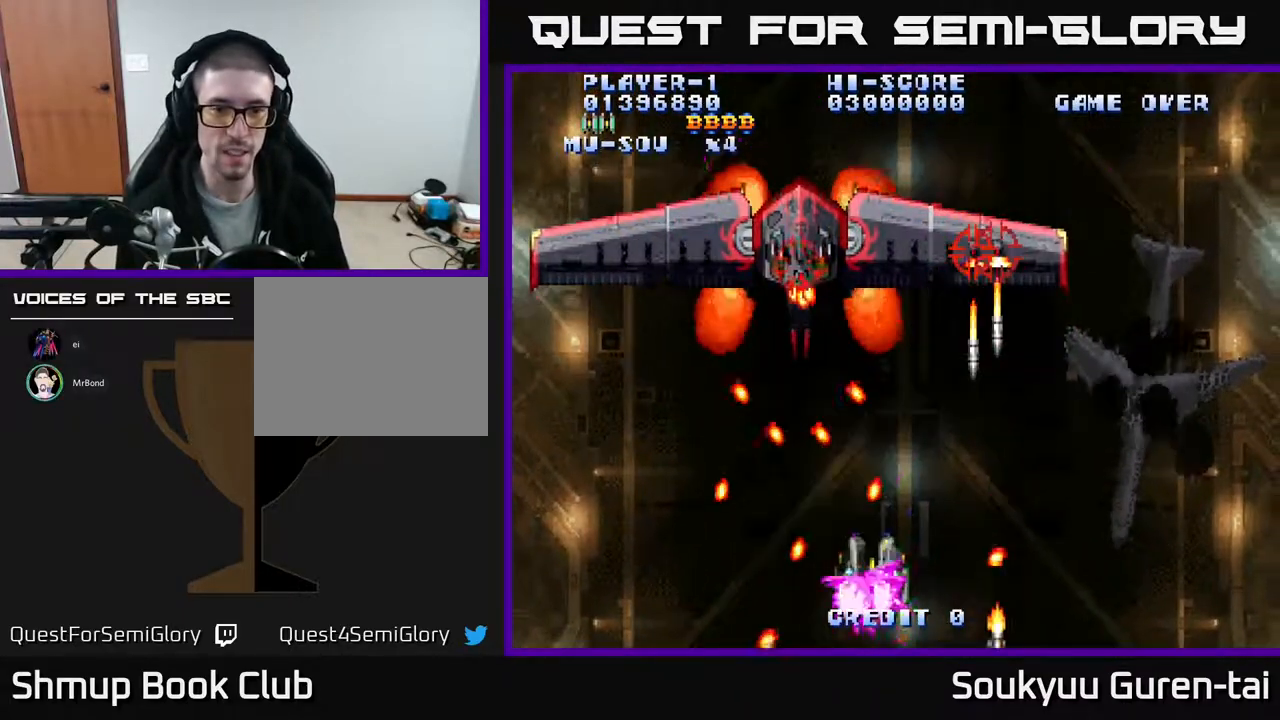
{"buttons": ["A"], "events": [[17, "DPAD_RIGHT", "up"], [33, "A", "down"], [100, "DPAD_DOWN", "down"], [100, "DPAD_LEFT", "down"], [183, "DPAD_DOWN", "up"], [200, "DPAD_LEFT", "up"], [300, "DPAD_LEFT", "down"], [417, "DPAD_LEFT", "up"]]}
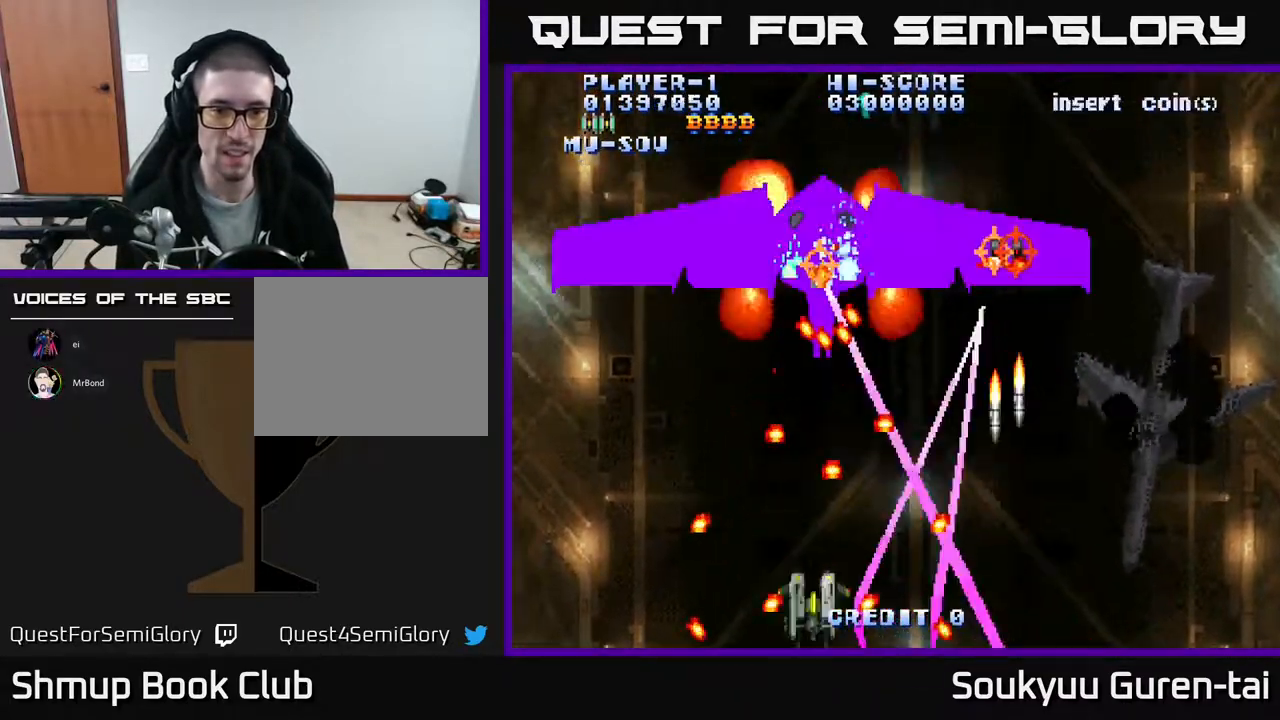
{"buttons": ["A"], "events": [[133, "DPAD_RIGHT", "down"], [333, "DPAD_RIGHT", "up"], [350, "DPAD_UP", "down"], [383, "DPAD_LEFT", "down"], [433, "DPAD_UP", "up"], [450, "DPAD_LEFT", "up"]]}
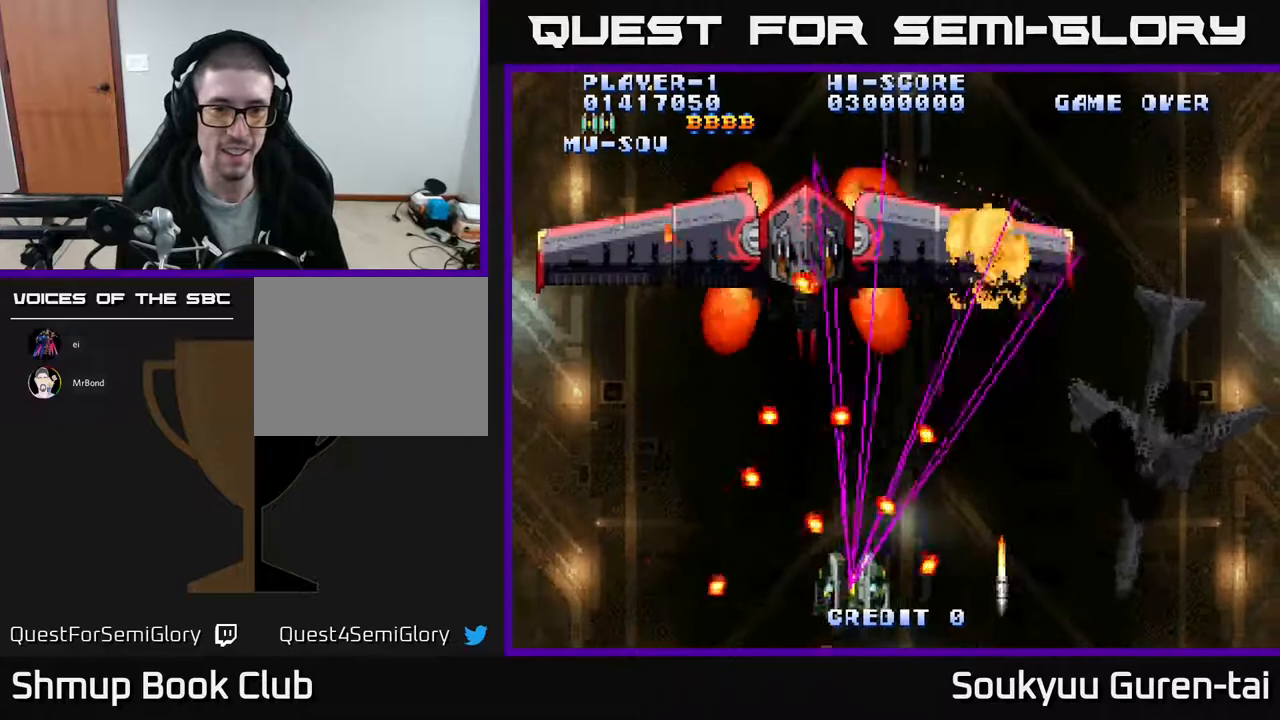
{"buttons": ["A"]}
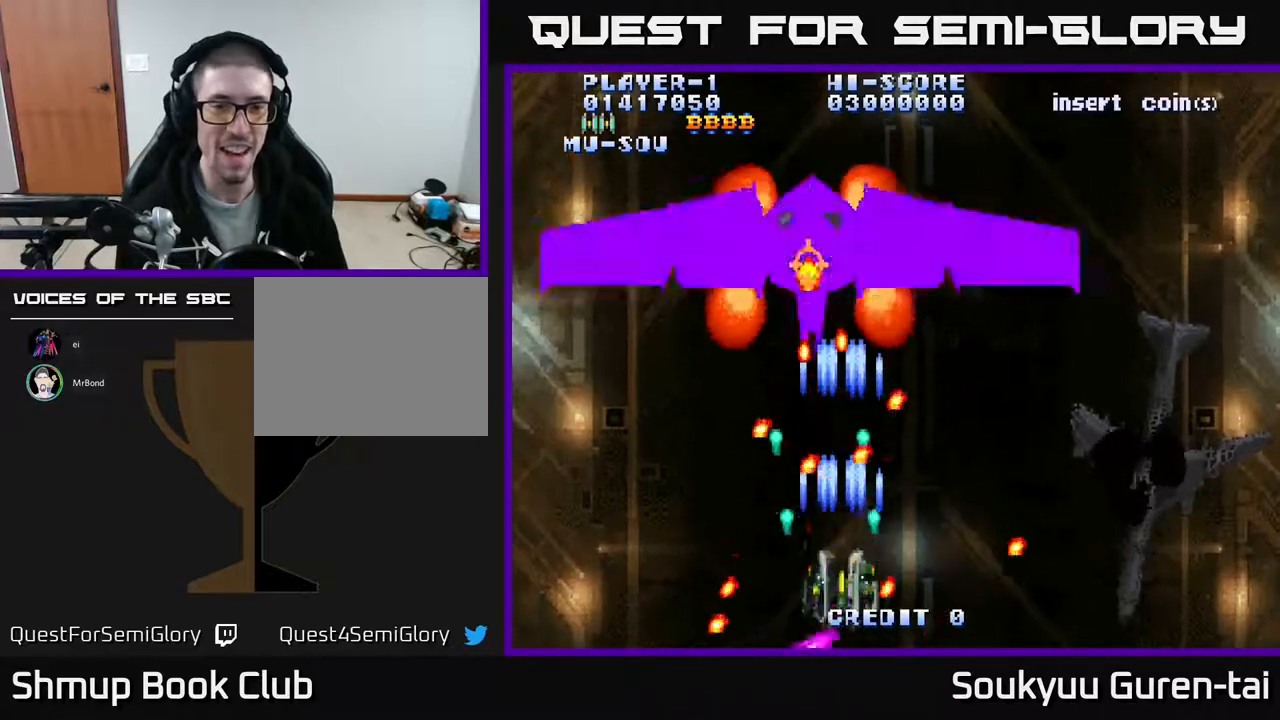
{"buttons": ["DPAD_LEFT"], "events": [[17, "A", "up"], [83, "A", "down"], [167, "A", "up"], [217, "A", "down"], [217, "DPAD_DOWN", "down"], [233, "DPAD_RIGHT", "down"], [283, "DPAD_DOWN", "up"], [283, "DPAD_RIGHT", "up"], [300, "A", "up"], [367, "A", "down"], [450, "A", "up"], [450, "DPAD_LEFT", "down"]]}
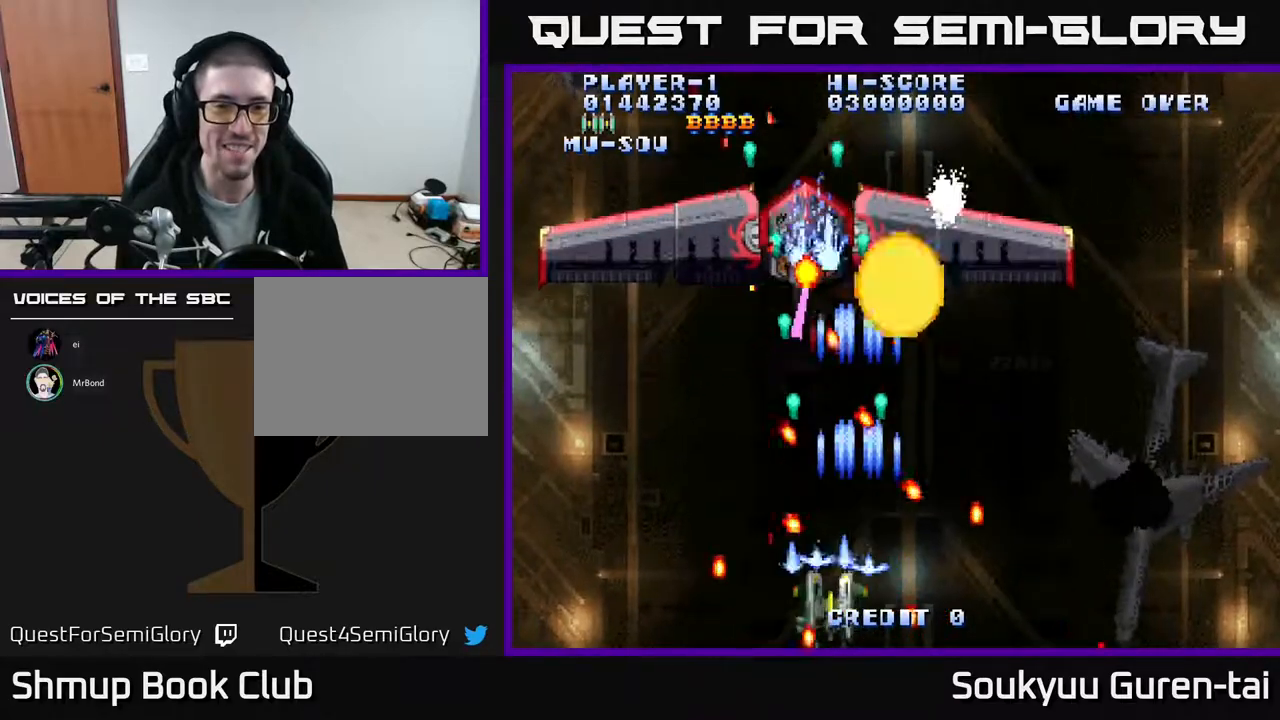
{"buttons": ["A", "DPAD_UP"], "events": [[33, "A", "down"], [33, "DPAD_LEFT", "up"], [133, "A", "up"], [167, "A", "down"], [267, "A", "up"], [333, "A", "down"], [433, "A", "up"], [433, "DPAD_UP", "down"], [500, "A", "down"]]}
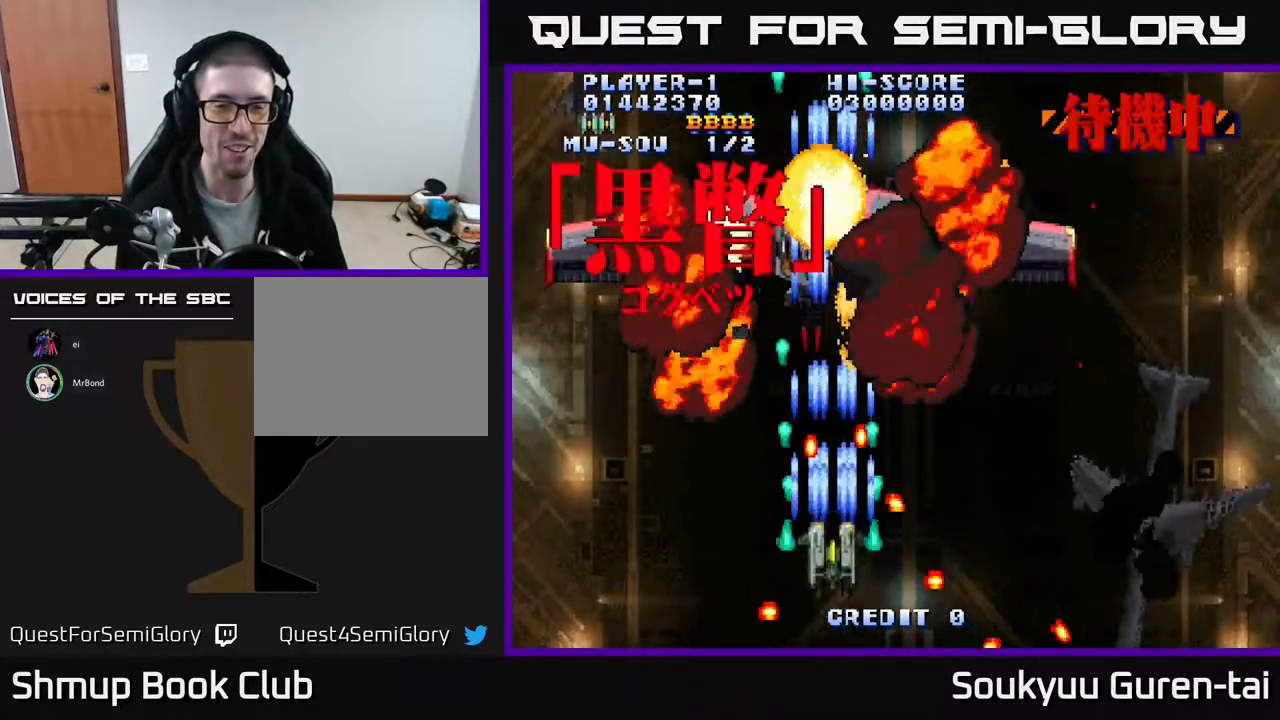
{"buttons": ["A"], "events": [[33, "DPAD_UP", "up"], [100, "DPAD_DOWN", "down"], [133, "DPAD_LEFT", "down"], [183, "DPAD_LEFT", "up"], [250, "DPAD_DOWN", "up"], [367, "DPAD_RIGHT", "down"], [500, "DPAD_RIGHT", "up"]]}
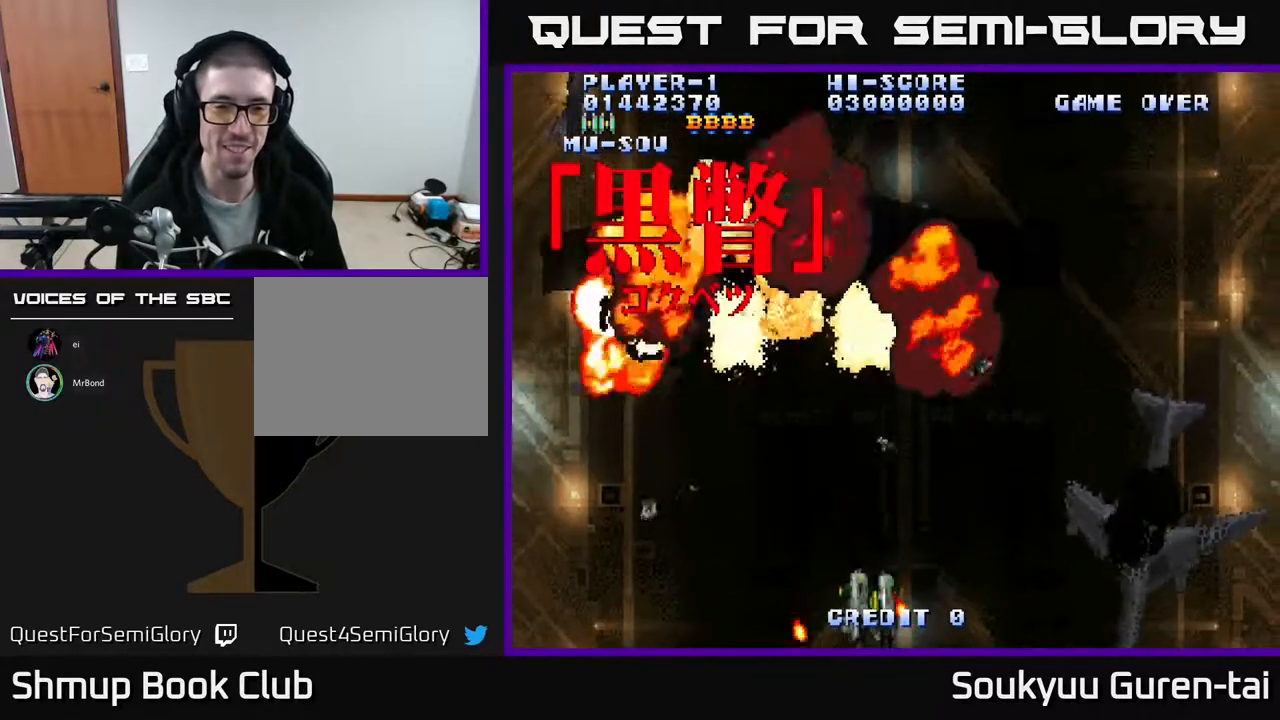
{"buttons": ["A"], "events": [[100, "DPAD_UP", "down"], [117, "DPAD_LEFT", "down"], [283, "DPAD_LEFT", "up"], [283, "DPAD_UP", "up"]]}